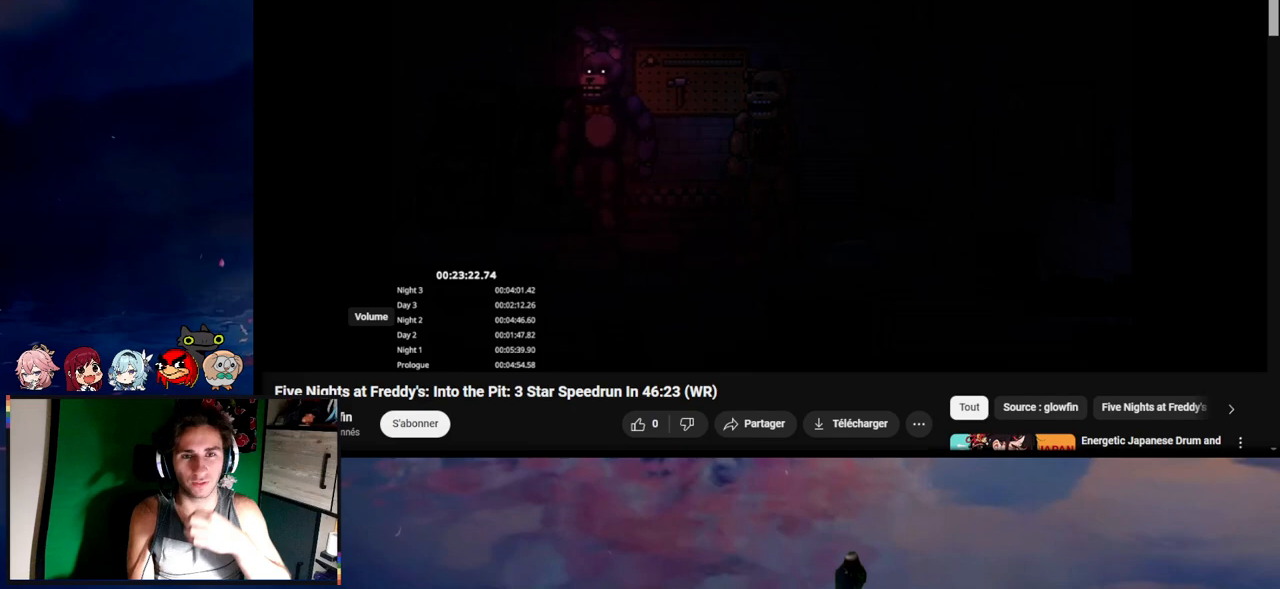
Gameplay with keyboard and mouse; each line is a JSON object with the keys and mouse buttons held at the frame after it. "events" lists presses ("down") and releases ("up") of "1", "2", "3", "4", "5", "a", "alt", "c", "caps_lock", "ctrl", "d", "e", "f", "g", "q", "r", "s", "shift", "space", "t", "tab", "v", "w", "x", "z", "mouse_left", "mouse_wheel" and "mouse_right" between this image and that frame as [ms after this image, input, new state], when the widget could be followed in between. "mouse_left", "mouse_wheel", "mouse_right" = the "left", "wheel", "right" buttons of the "mouse" list. No other keys are recorded. "wheel" means that the mouse wheel is clicked or scrolled. Not read: mouse_move.
{"keys": ["e"], "mouse": [], "events": [[333, "e", "down"], [433, "e", "up"], [467, "e", "down"]]}
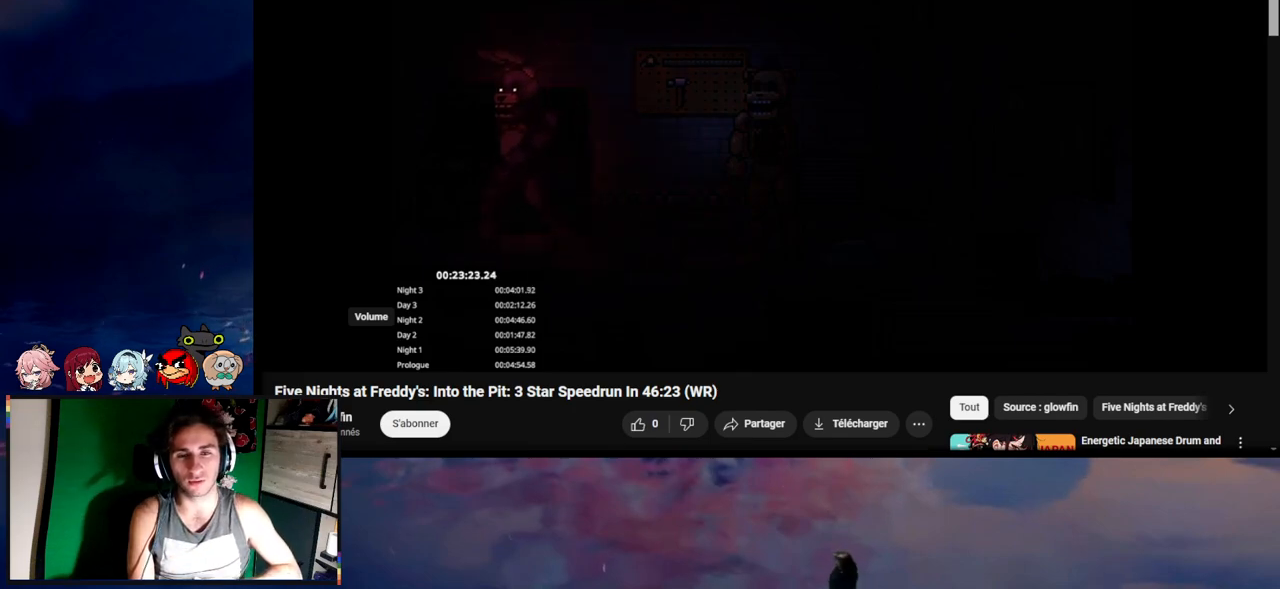
{"keys": ["e"], "mouse": [], "events": [[167, "e", "up"], [200, "e", "down"], [300, "e", "up"], [367, "e", "down"], [400, "e", "up"], [433, "e", "down"]]}
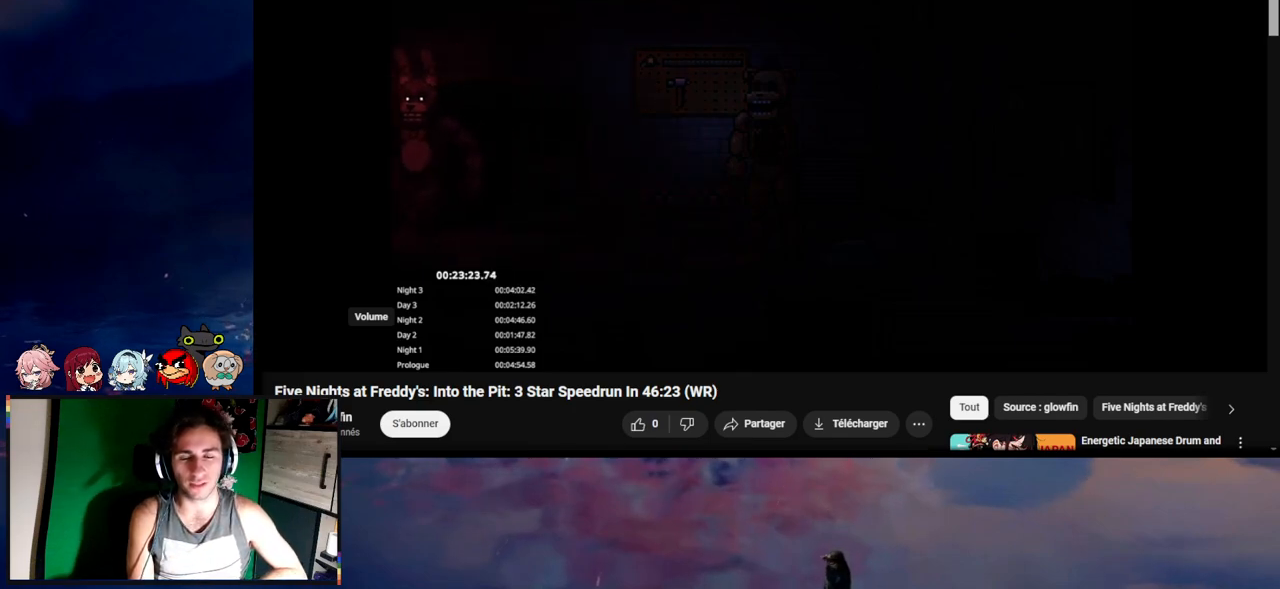
{"keys": [], "mouse": [], "events": [[33, "e", "up"], [67, "e", "down"], [133, "e", "up"], [167, "e", "down"], [267, "e", "up"], [333, "e", "down"], [367, "e", "up"], [433, "e", "down"], [500, "e", "up"]]}
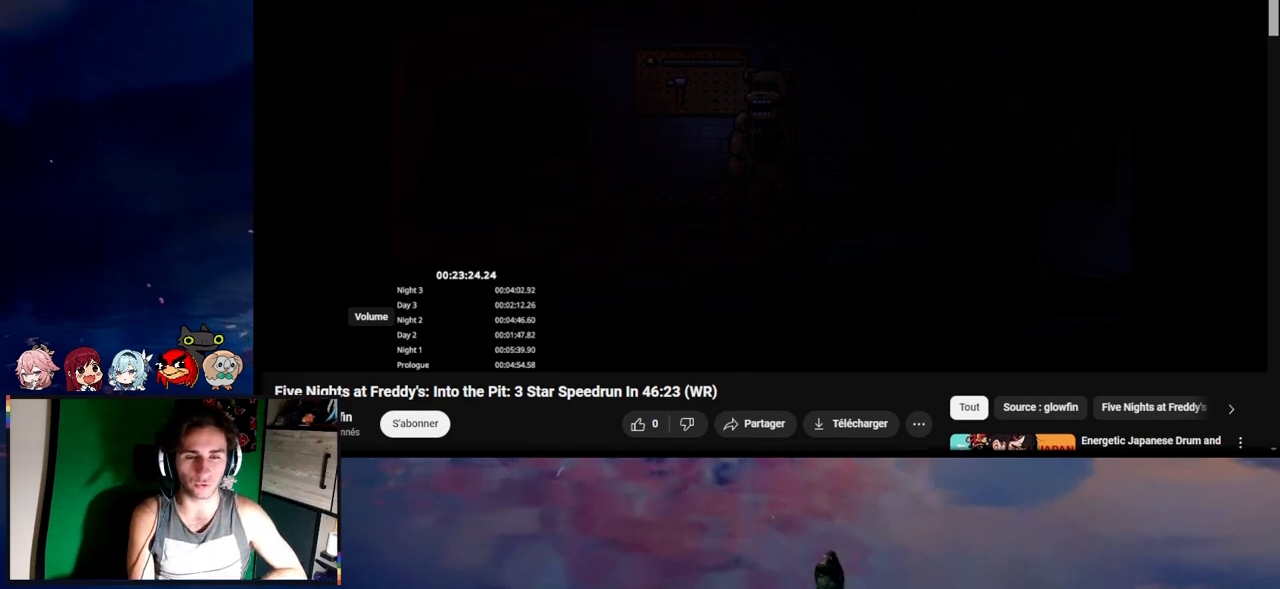
{"keys": ["e"], "mouse": [], "events": [[67, "e", "down"], [167, "e", "up"], [200, "e", "down"], [233, "e", "up"], [333, "e", "down"], [367, "e", "up"], [433, "e", "down"]]}
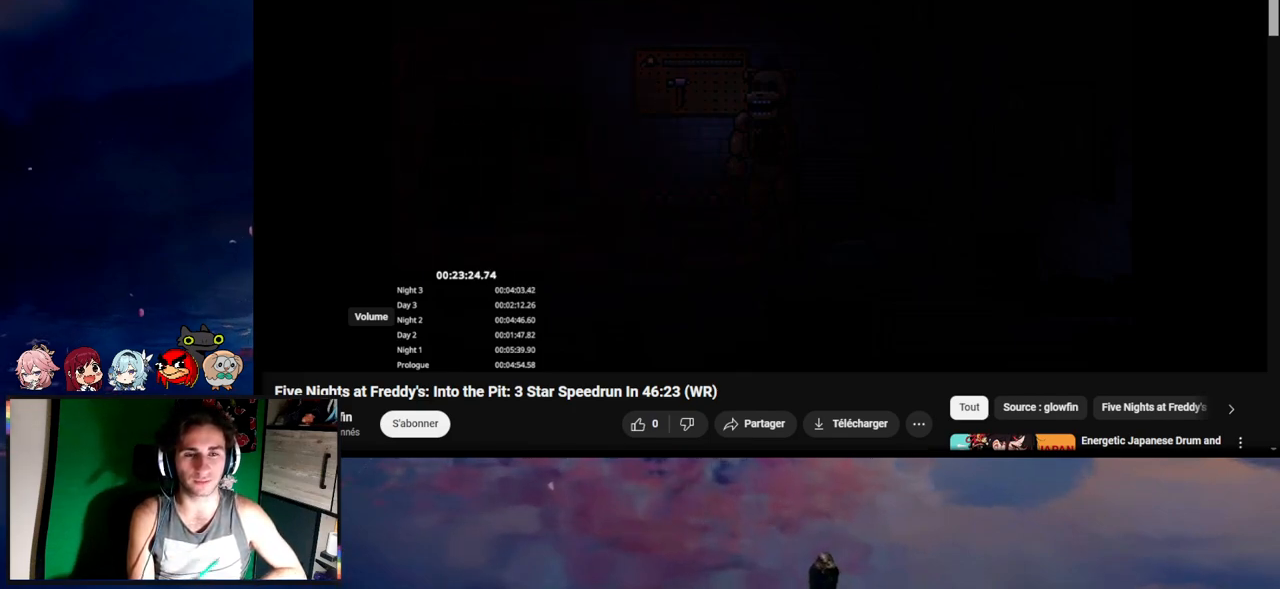
{"keys": [], "mouse": [], "events": [[33, "e", "up"], [133, "e", "down"], [167, "e", "up"], [233, "e", "down"], [267, "e", "up"], [367, "e", "down"], [400, "e", "up"]]}
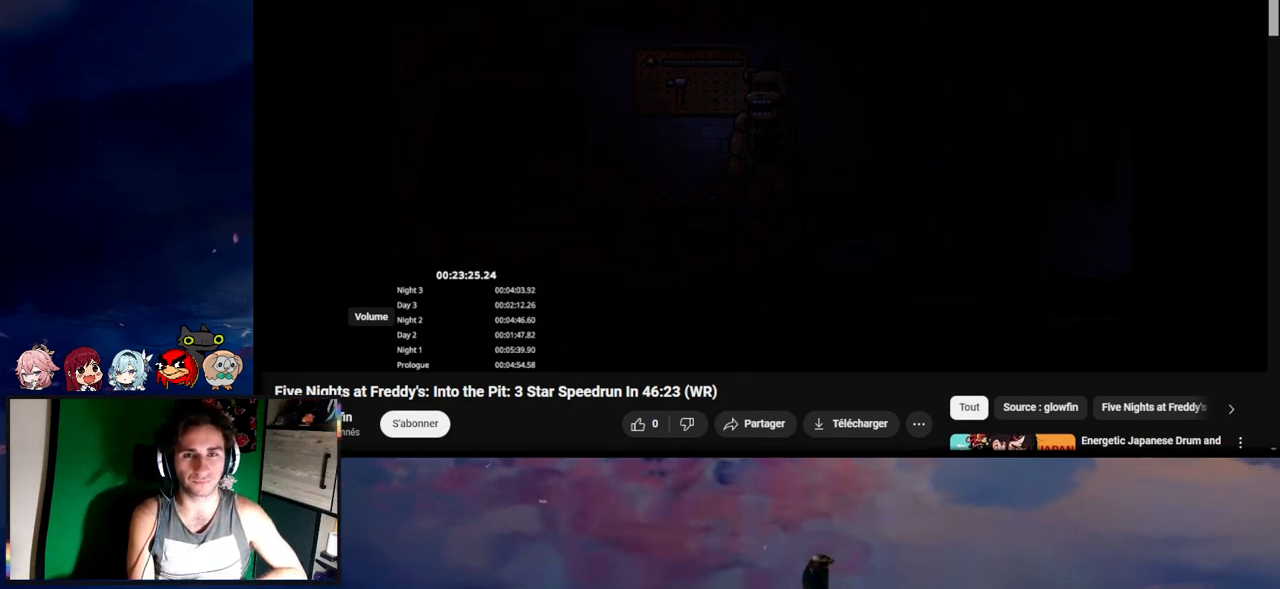
{"keys": [], "mouse": [], "events": [[33, "e", "down"], [133, "e", "up"], [233, "e", "down"], [267, "e", "up"], [333, "e", "down"], [433, "e", "up"], [467, "e", "down"], [500, "e", "up"]]}
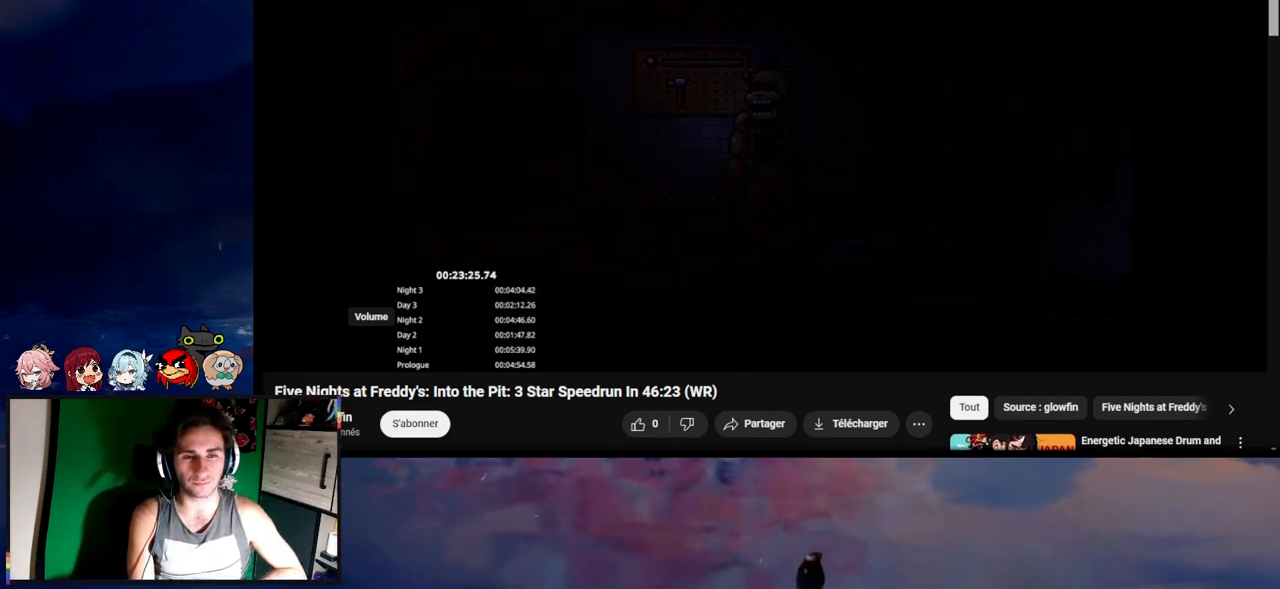
{"keys": ["e"], "mouse": [], "events": [[67, "e", "down"], [167, "e", "up"], [200, "e", "down"], [267, "e", "up"], [333, "e", "down"], [367, "e", "up"], [433, "e", "down"]]}
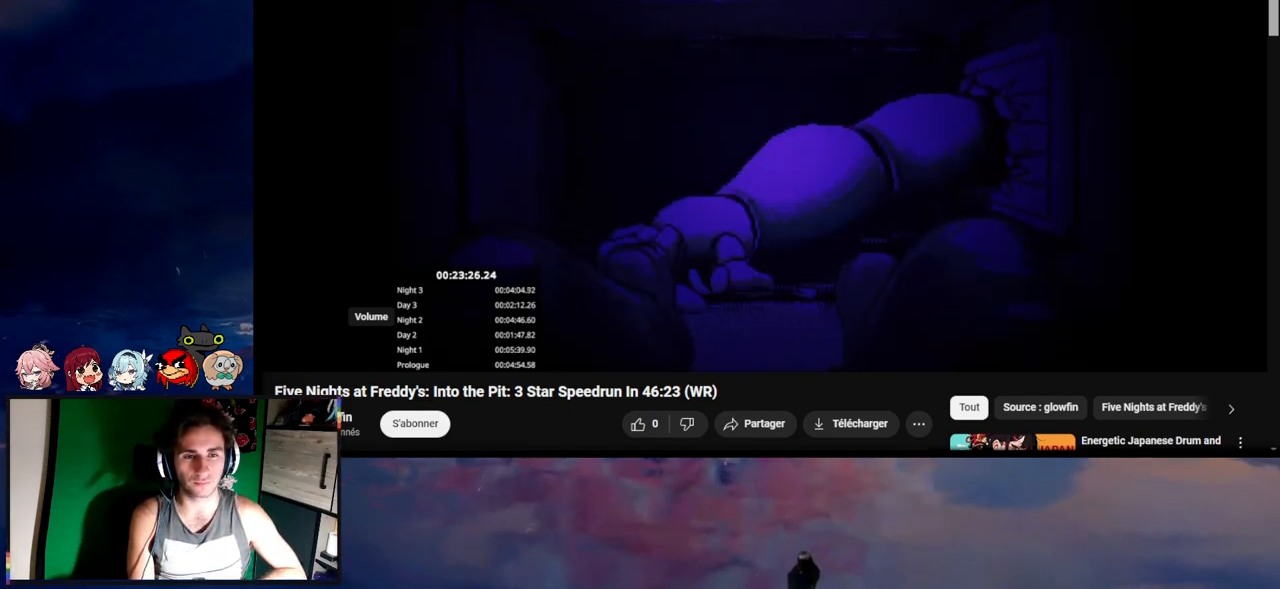
{"keys": [], "mouse": [], "events": [[33, "e", "up"], [67, "e", "down"], [167, "e", "up"]]}
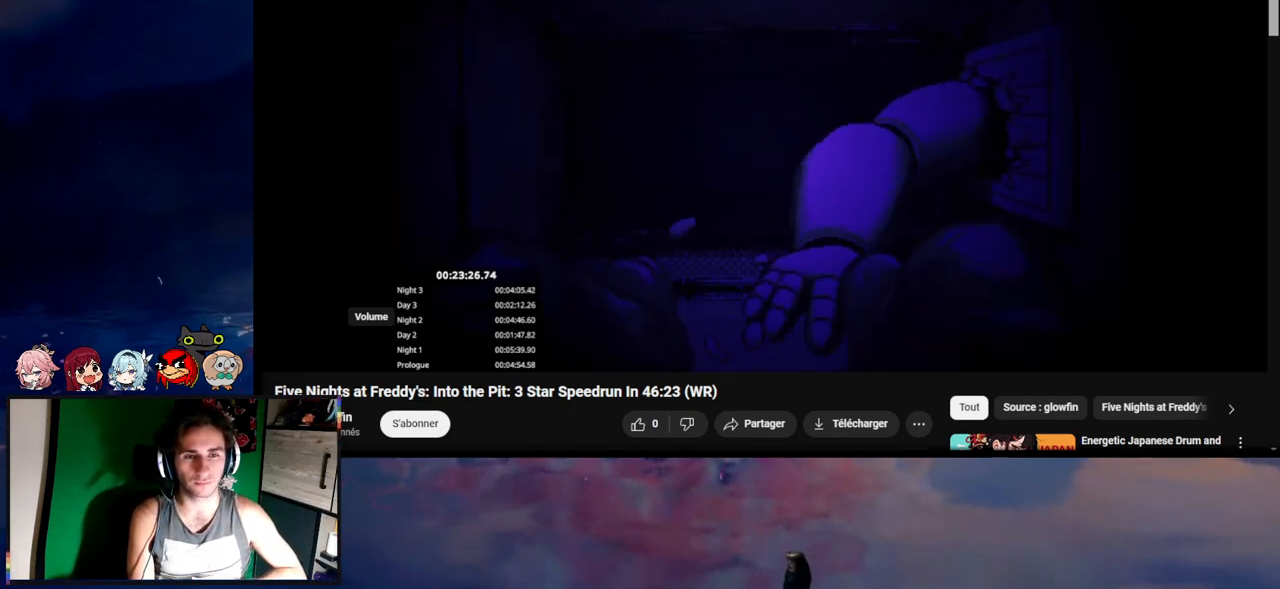
{"keys": ["space"], "mouse": [], "events": [[267, "space", "down"], [333, "space", "up"], [367, "space", "down"], [467, "space", "up"], [500, "space", "down"]]}
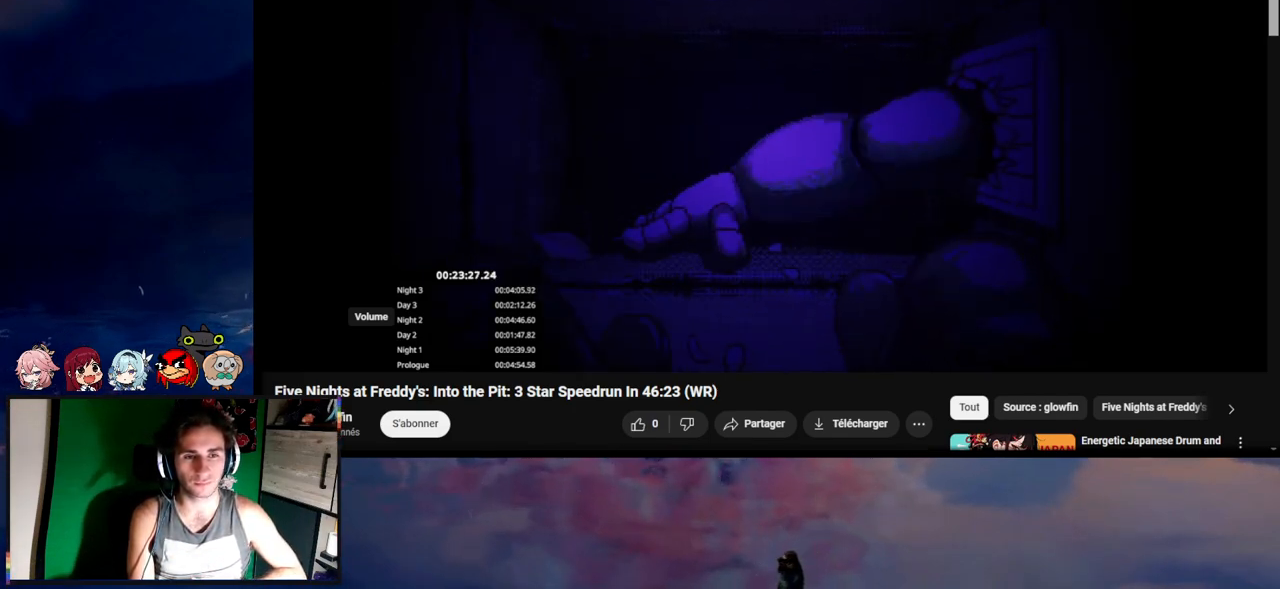
{"keys": [], "mouse": [], "events": [[67, "space", "up"], [133, "space", "down"], [167, "space", "up"], [267, "space", "down"], [333, "space", "up"], [367, "space", "down"], [467, "space", "up"]]}
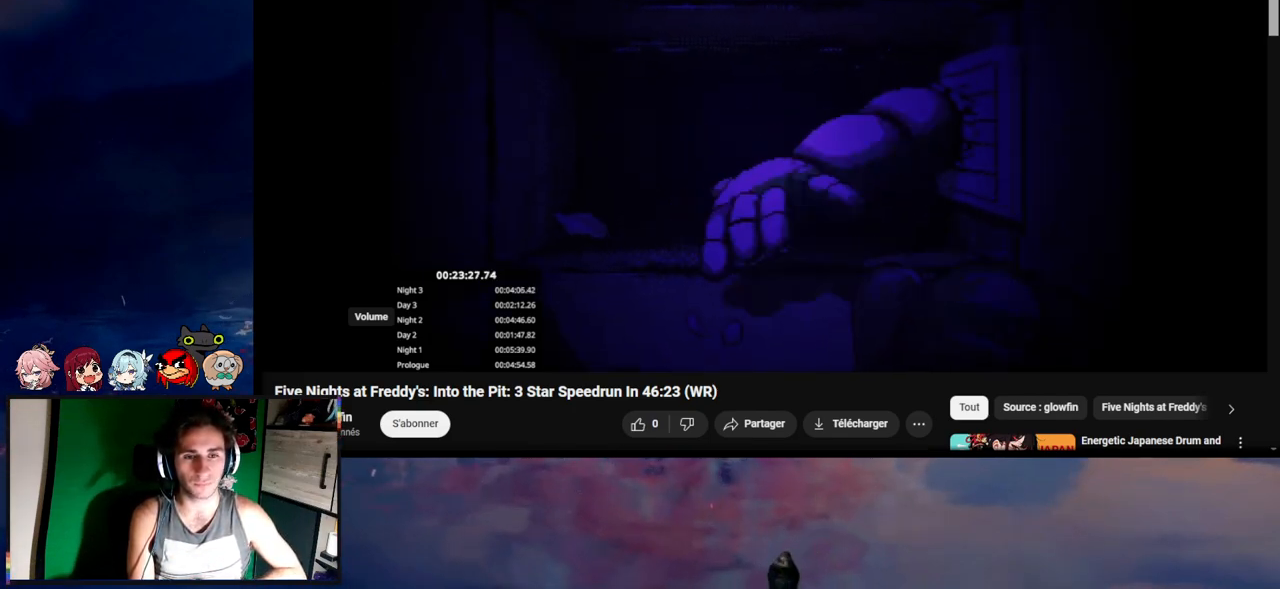
{"keys": [], "mouse": [], "events": [[33, "space", "down"], [67, "space", "up"], [167, "space", "down"], [233, "space", "up"], [300, "space", "down"], [367, "space", "up"], [400, "space", "down"], [433, "space", "up"]]}
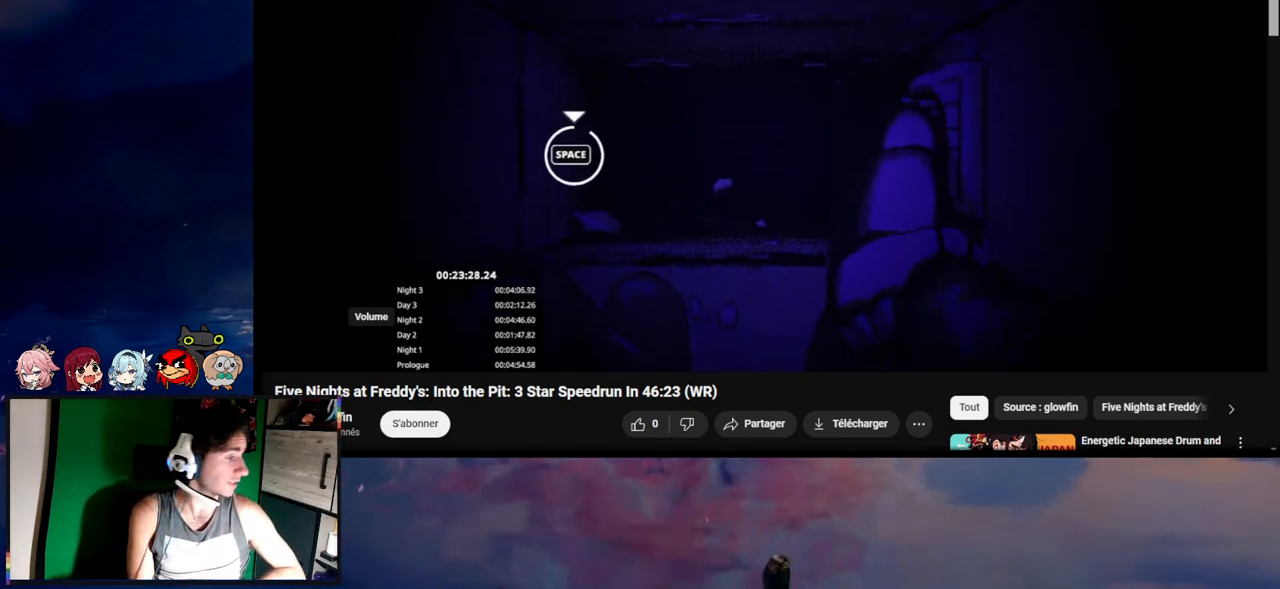
{"keys": [], "mouse": [], "events": [[33, "space", "down"], [67, "space", "up"], [167, "space", "down"], [233, "space", "up"], [267, "space", "down"], [333, "space", "up"], [367, "space", "down"], [400, "space", "up"], [467, "space", "down"], [500, "space", "up"]]}
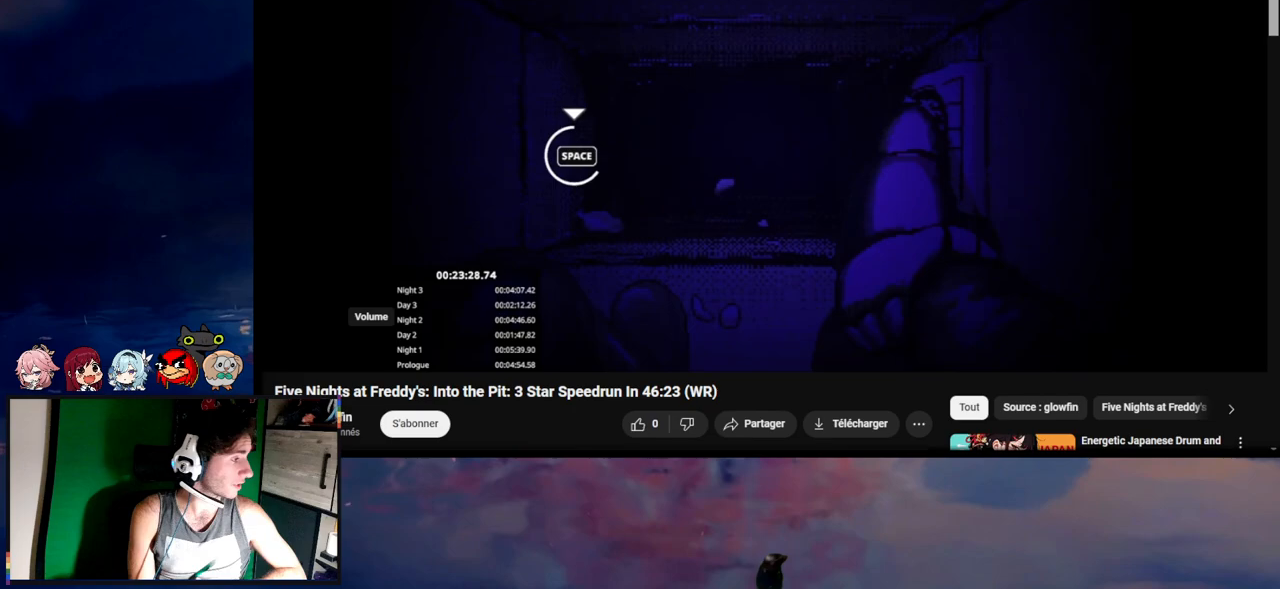
{"keys": [], "mouse": [], "events": [[67, "space", "down"], [167, "space", "up"], [200, "space", "down"], [233, "space", "up"], [333, "space", "down"], [367, "space", "up"], [433, "space", "down"], [467, "space", "up"]]}
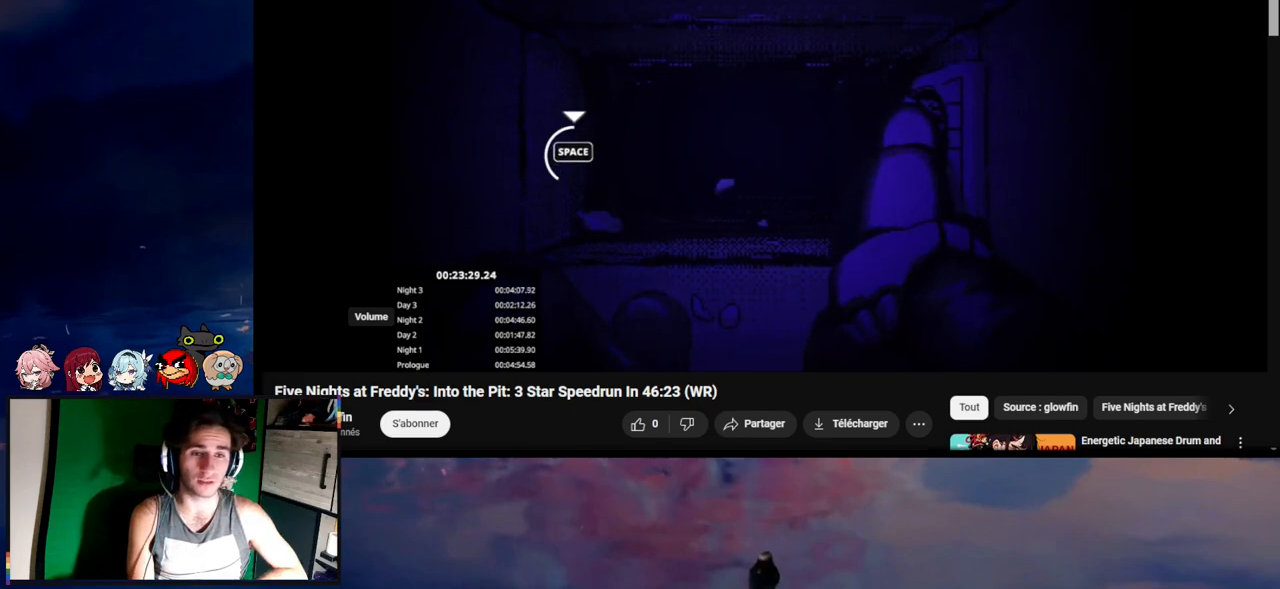
{"keys": ["space"], "mouse": [], "events": [[33, "space", "down"], [133, "space", "up"], [167, "space", "down"], [200, "space", "up"], [300, "space", "down"], [467, "space", "up"], [500, "space", "down"]]}
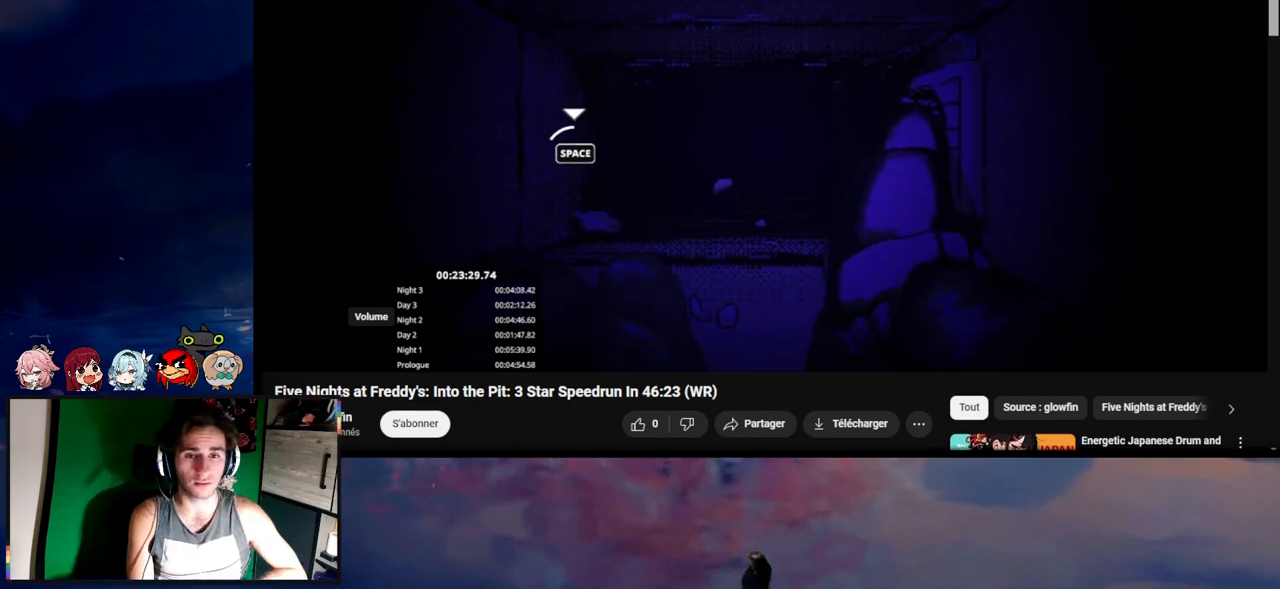
{"keys": ["space"], "mouse": [], "events": [[33, "space", "up"], [67, "space", "down"], [167, "space", "up"], [233, "space", "down"], [467, "space", "up"], [500, "space", "down"]]}
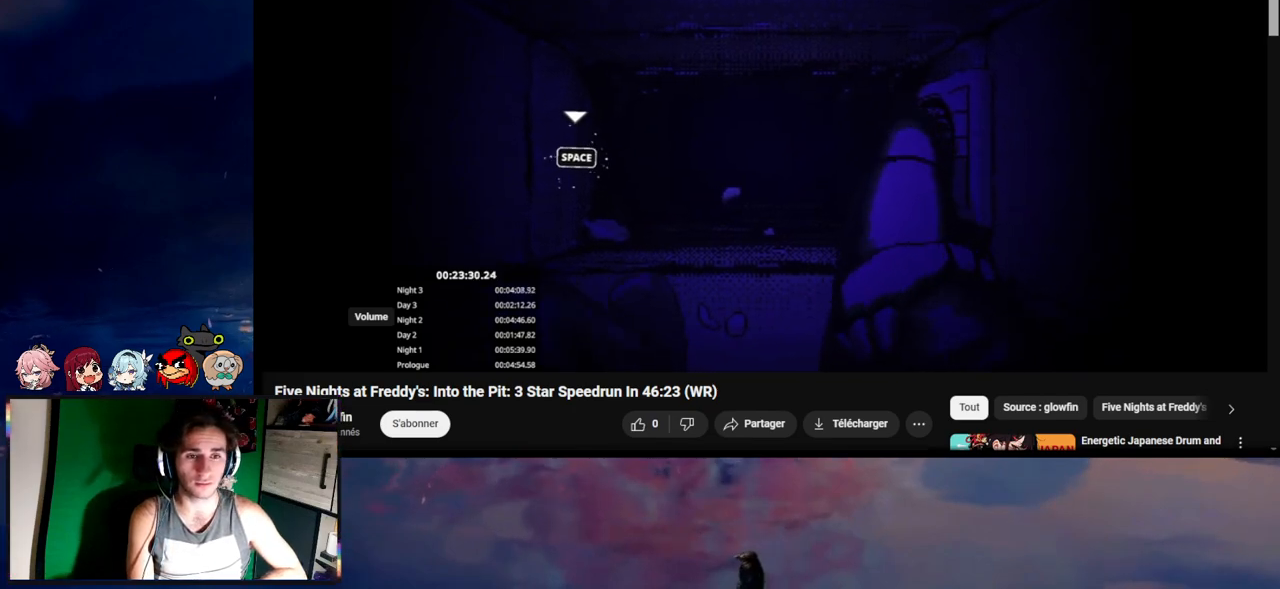
{"keys": [], "mouse": [], "events": [[67, "space", "up"]]}
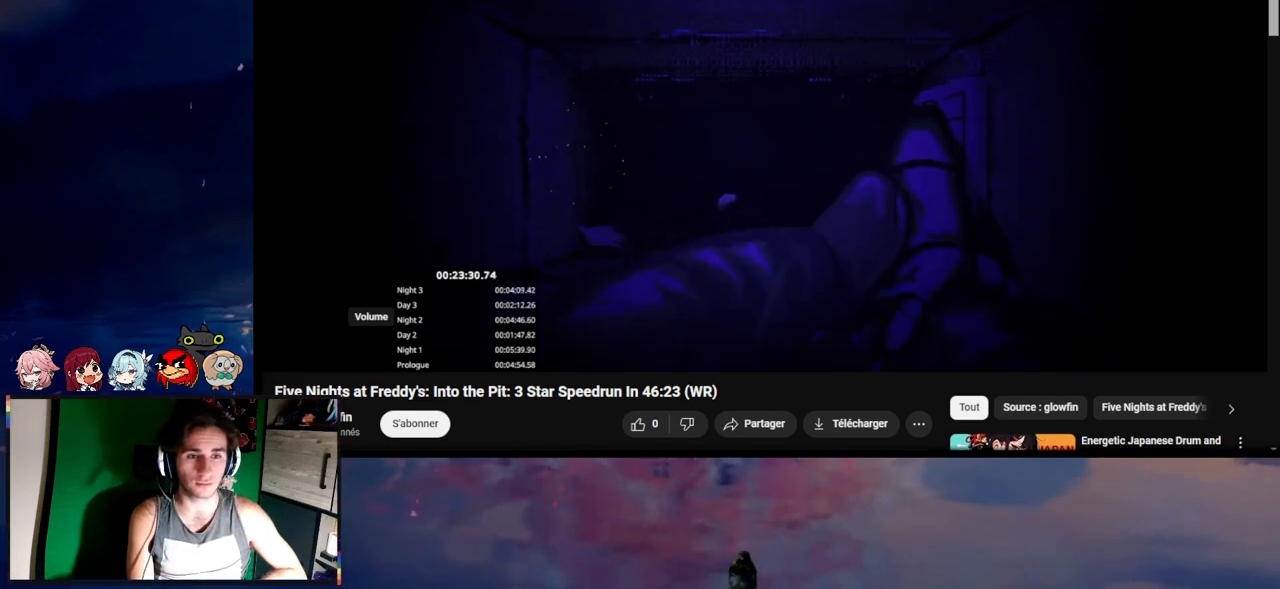
{"keys": [], "mouse": [], "events": []}
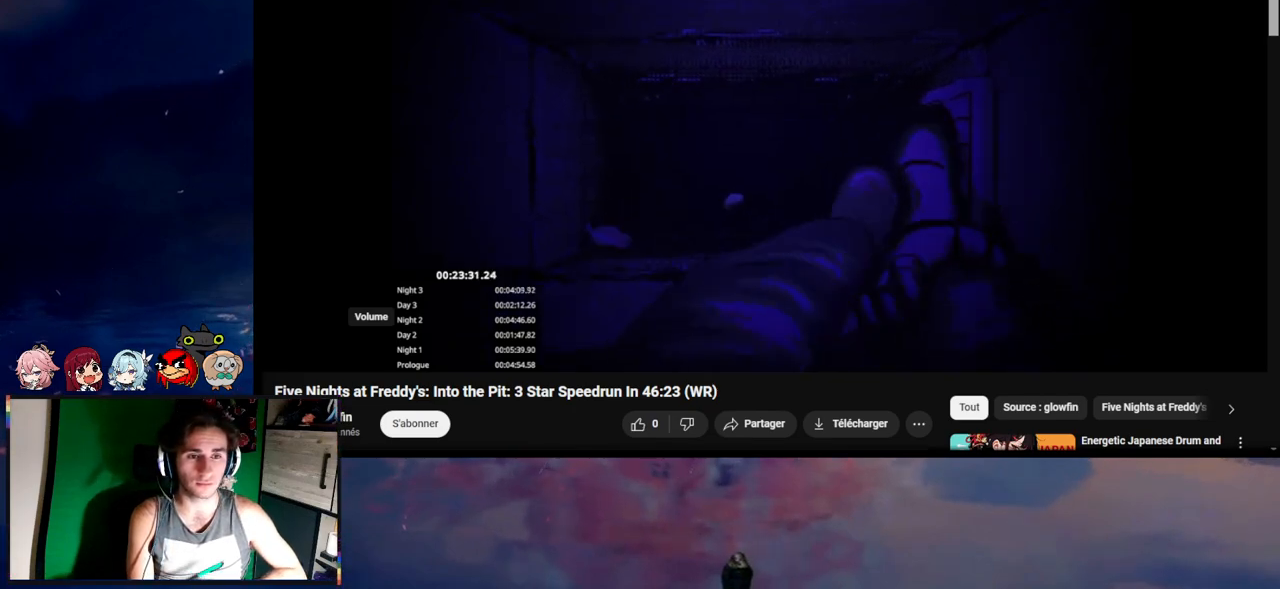
{"keys": ["e"], "mouse": [], "events": [[133, "e", "down"], [233, "e", "up"], [267, "e", "down"], [333, "e", "up"], [433, "e", "down"], [467, "e", "up"], [500, "e", "down"]]}
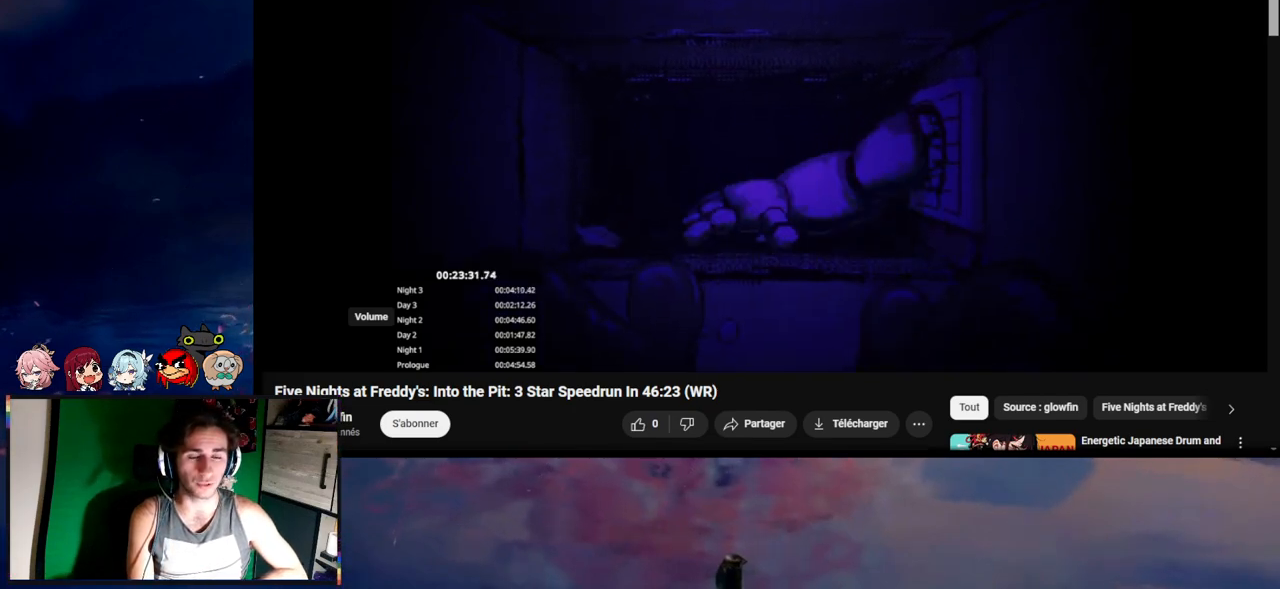
{"keys": [], "mouse": [], "events": [[100, "e", "up"], [167, "e", "down"], [200, "e", "up"], [267, "e", "down"], [333, "e", "up"], [367, "e", "down"], [467, "e", "up"]]}
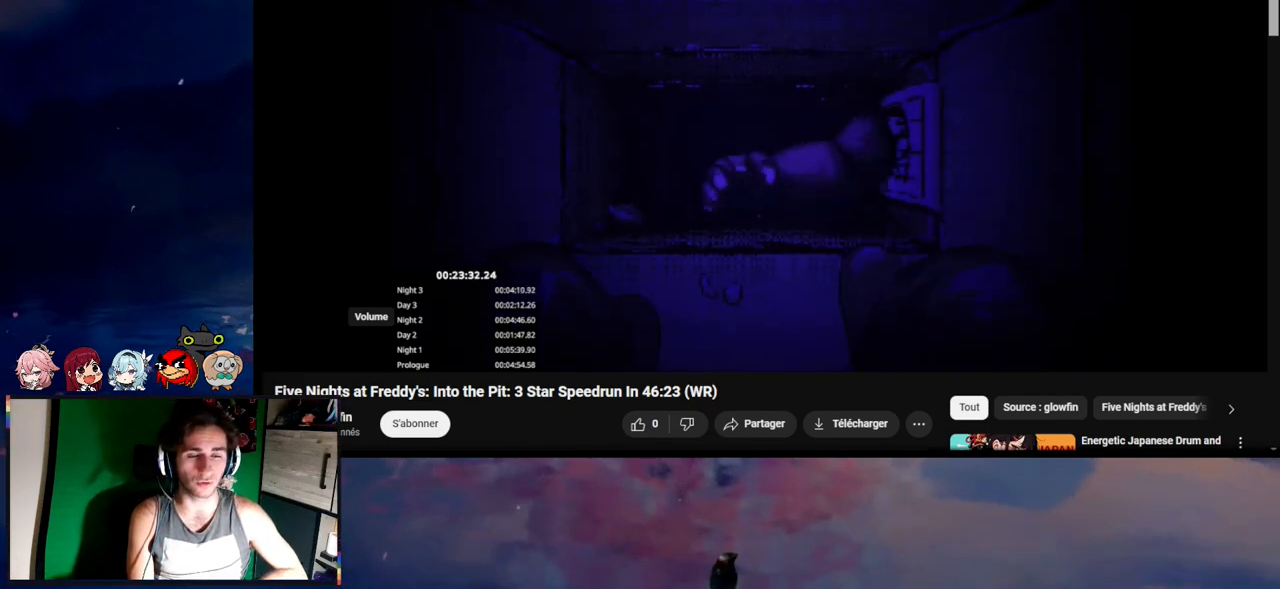
{"keys": [], "mouse": [], "events": [[33, "e", "down"], [67, "e", "up"], [167, "e", "down"], [200, "e", "up"], [300, "e", "down"], [367, "e", "up"], [400, "e", "down"], [467, "e", "up"]]}
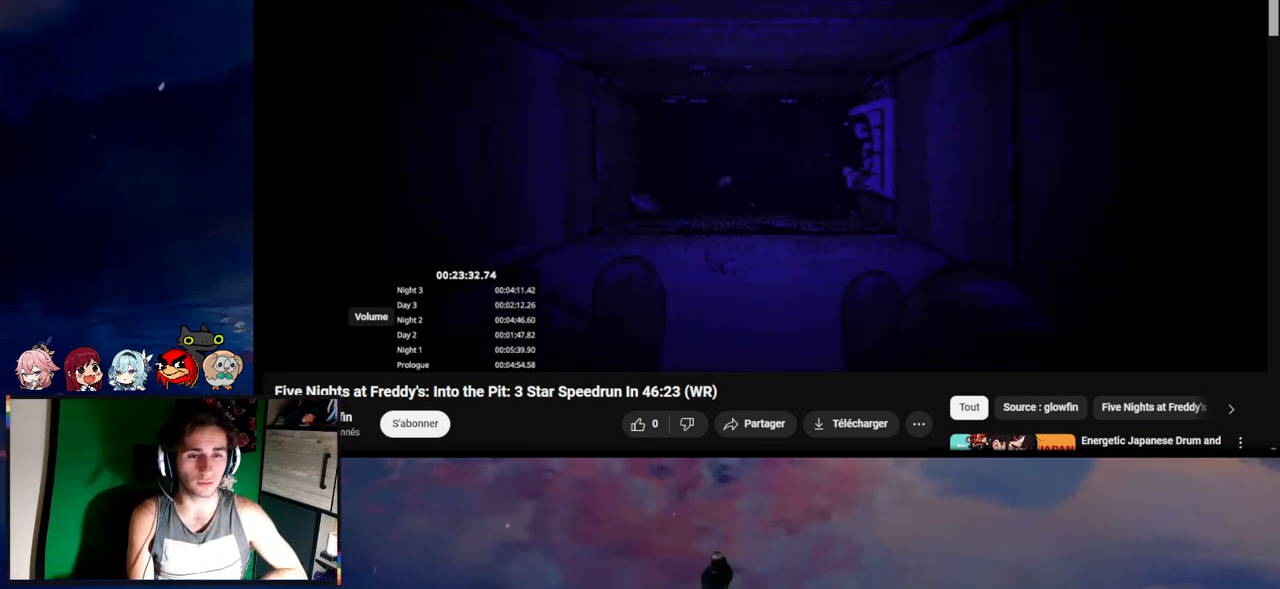
{"keys": [], "mouse": [], "events": [[33, "e", "down"], [133, "e", "up"], [167, "e", "down"], [233, "e", "up"], [333, "e", "down"], [367, "e", "up"]]}
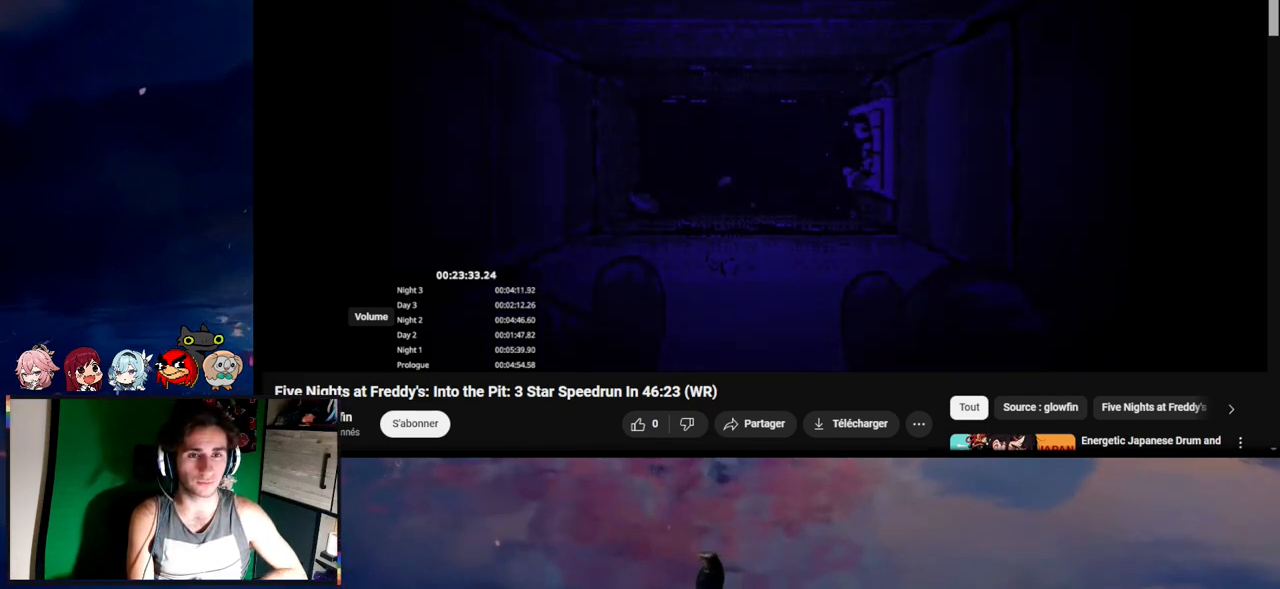
{"keys": [], "mouse": [], "events": []}
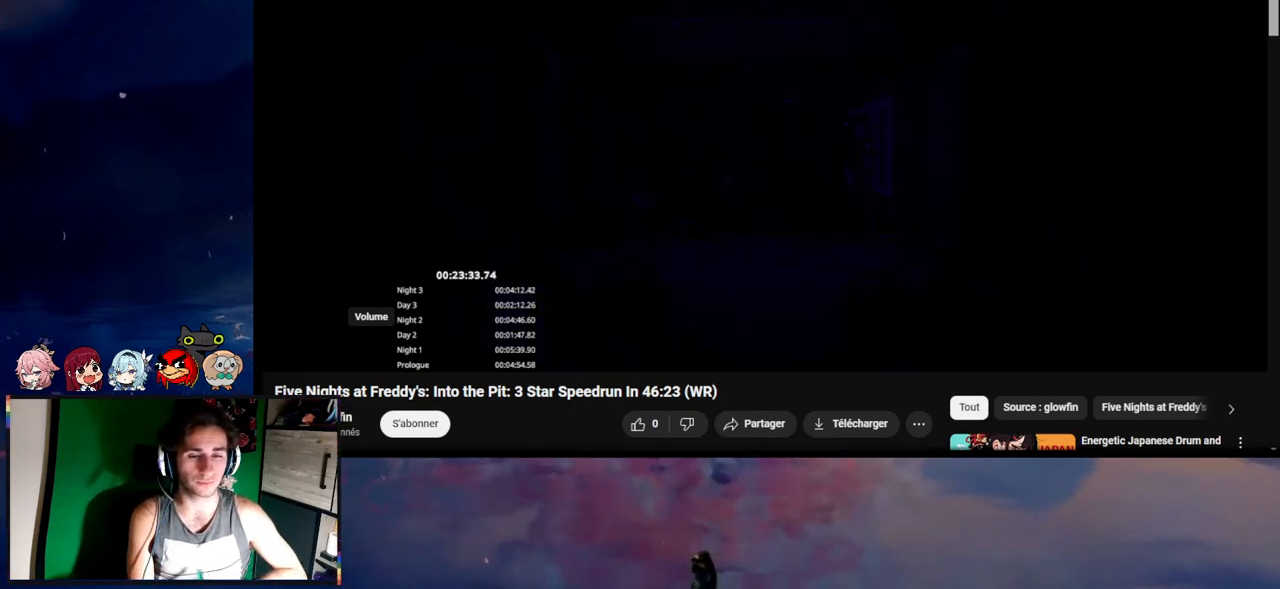
{"keys": [], "mouse": [], "events": [[400, "e", "down"], [433, "e", "up"]]}
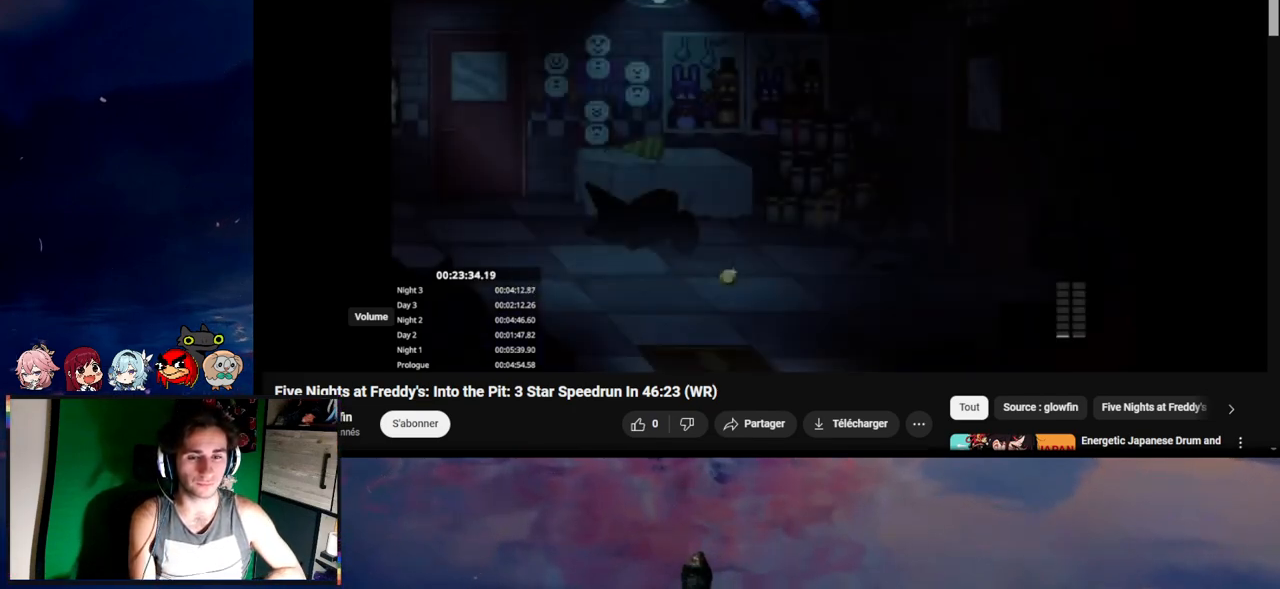
{"keys": [], "mouse": [], "events": [[33, "e", "down"], [67, "e", "up"], [167, "e", "down"], [233, "e", "up"]]}
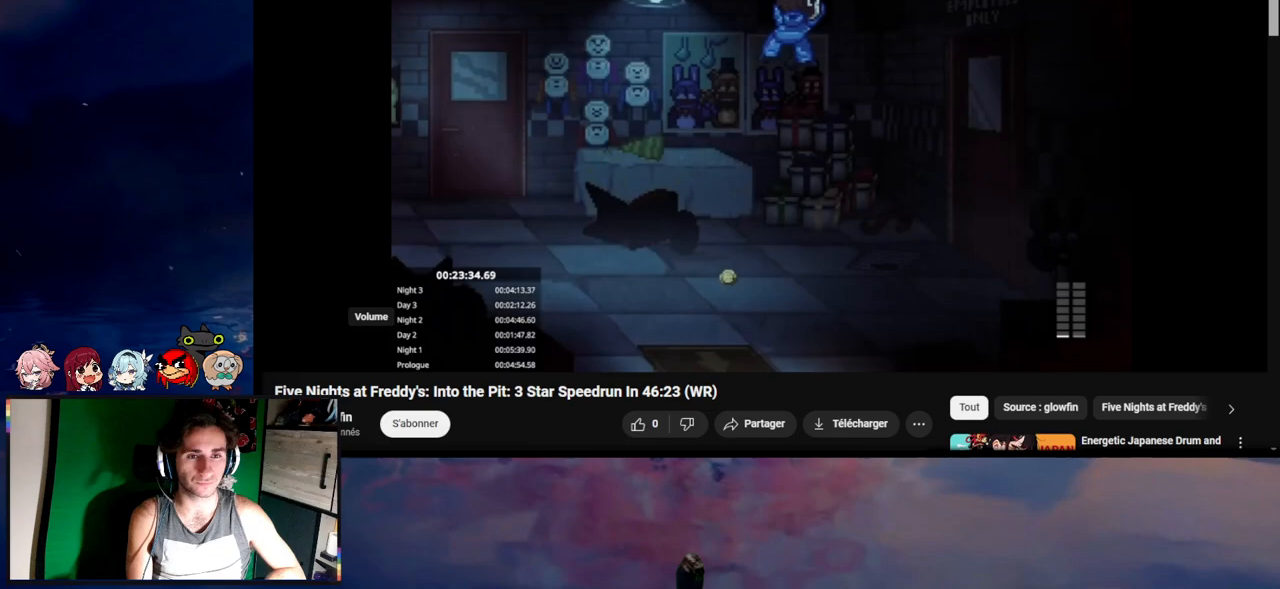
{"keys": [], "mouse": [], "events": []}
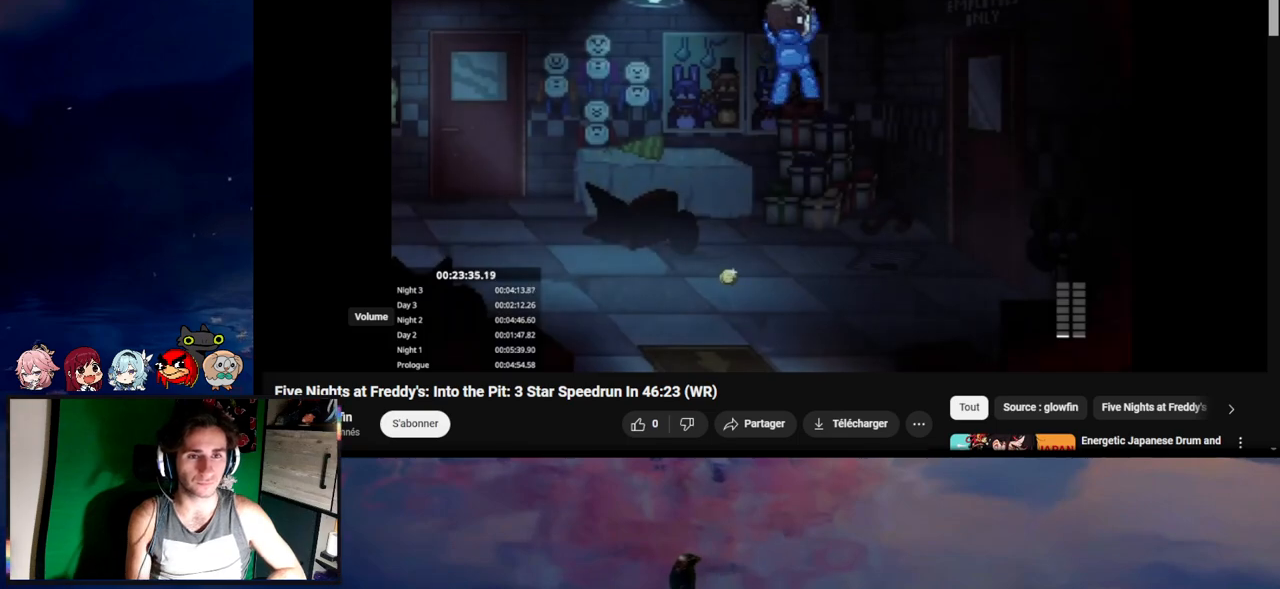
{"keys": [], "mouse": [], "events": []}